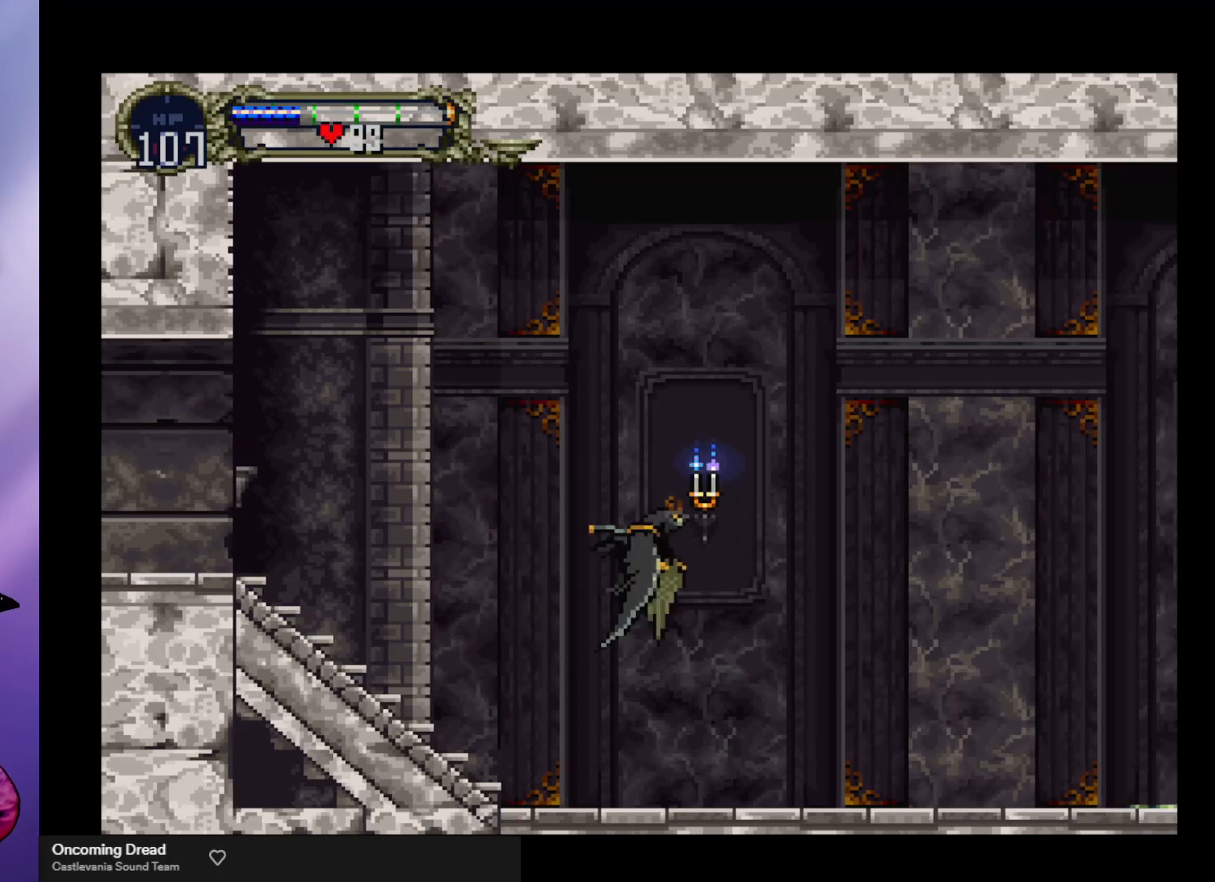
Gameplay with a controller (arcade stick); each line is a JSON object with the inputs held at the frame after it. "events" lists button and stick changes between this image and that frame as [ms after this image, input, new state], when the widget could be followed in between. Not read: L3 R3.
{"buttons": ["A"], "left_stick": "up-left", "events": [[300, "A", "down"], [433, "left_stick", "up-left"]]}
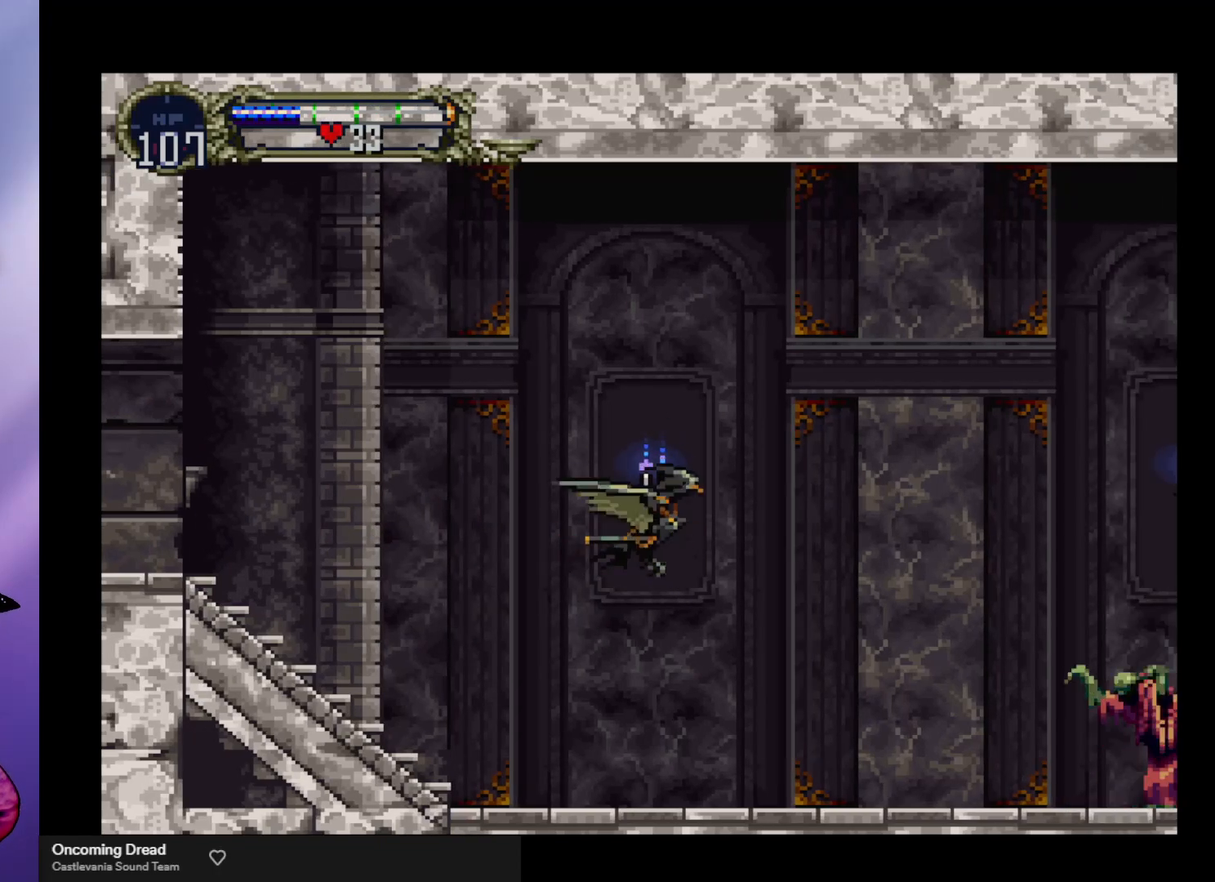
{"buttons": [], "left_stick": "center", "events": [[100, "left_stick", "down-left"], [167, "left_stick", "down-right"], [267, "A", "up"], [267, "left_stick", "center"]]}
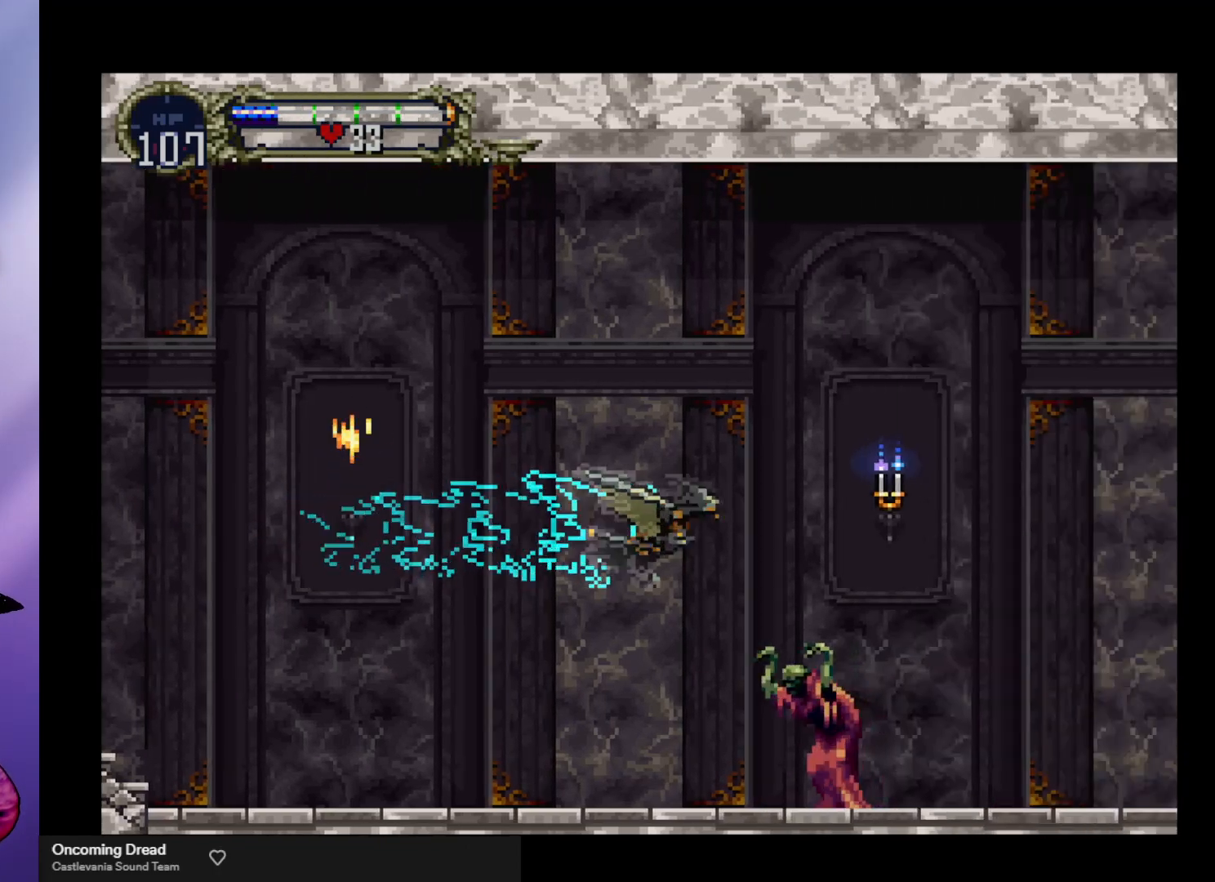
{"buttons": ["A"], "left_stick": "left", "events": [[167, "A", "down"], [400, "left_stick", "up-left"], [500, "left_stick", "left"]]}
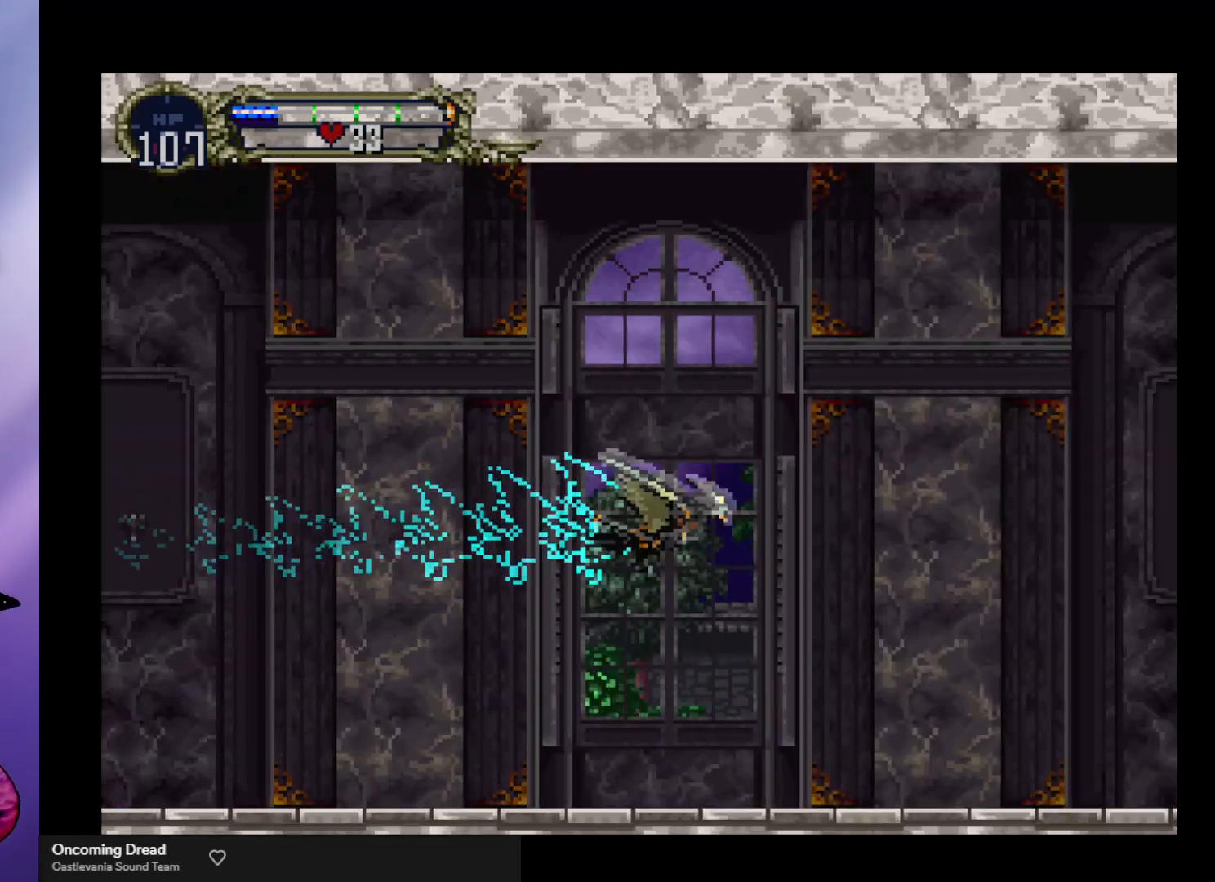
{"buttons": [], "left_stick": "center", "events": [[100, "left_stick", "down-right"], [200, "A", "up"], [233, "left_stick", "center"]]}
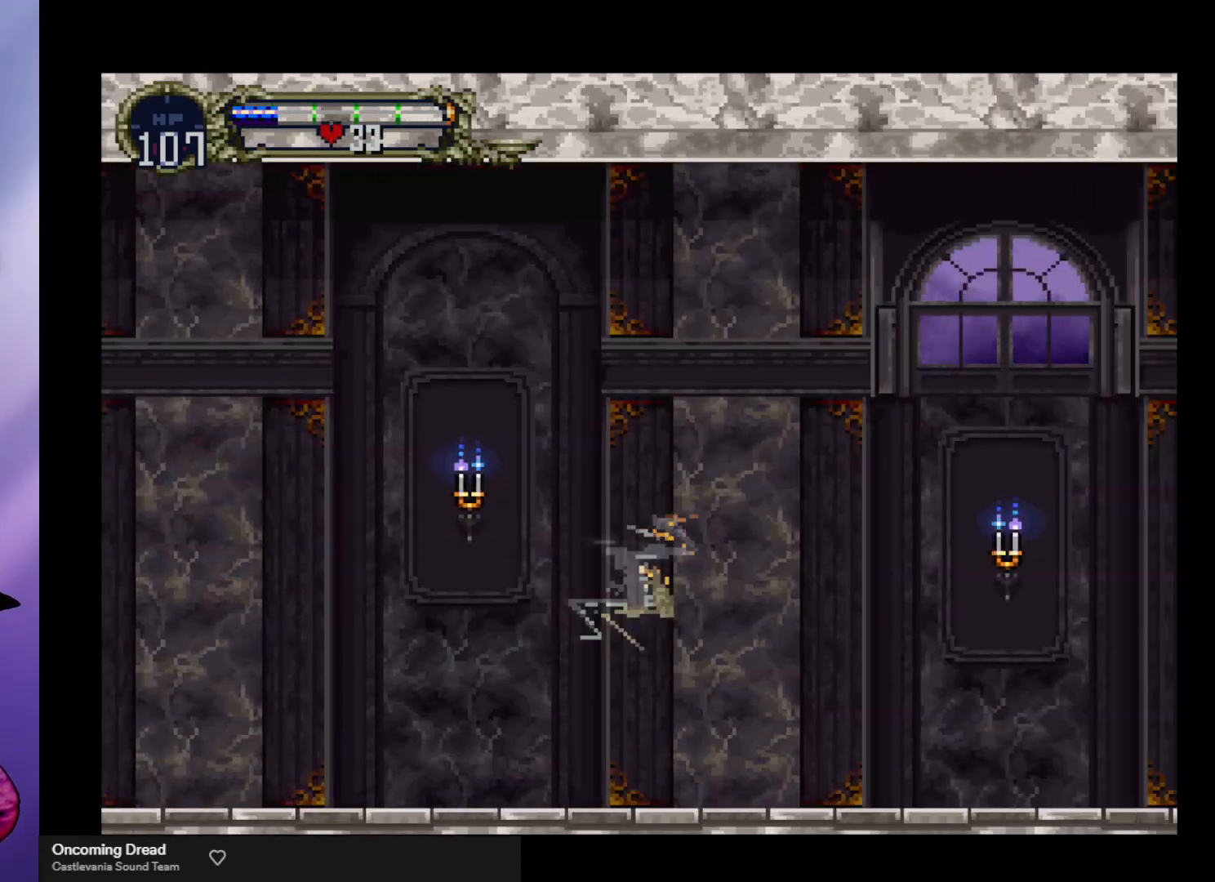
{"buttons": [], "left_stick": "center", "events": [[33, "A", "down"], [400, "A", "up"]]}
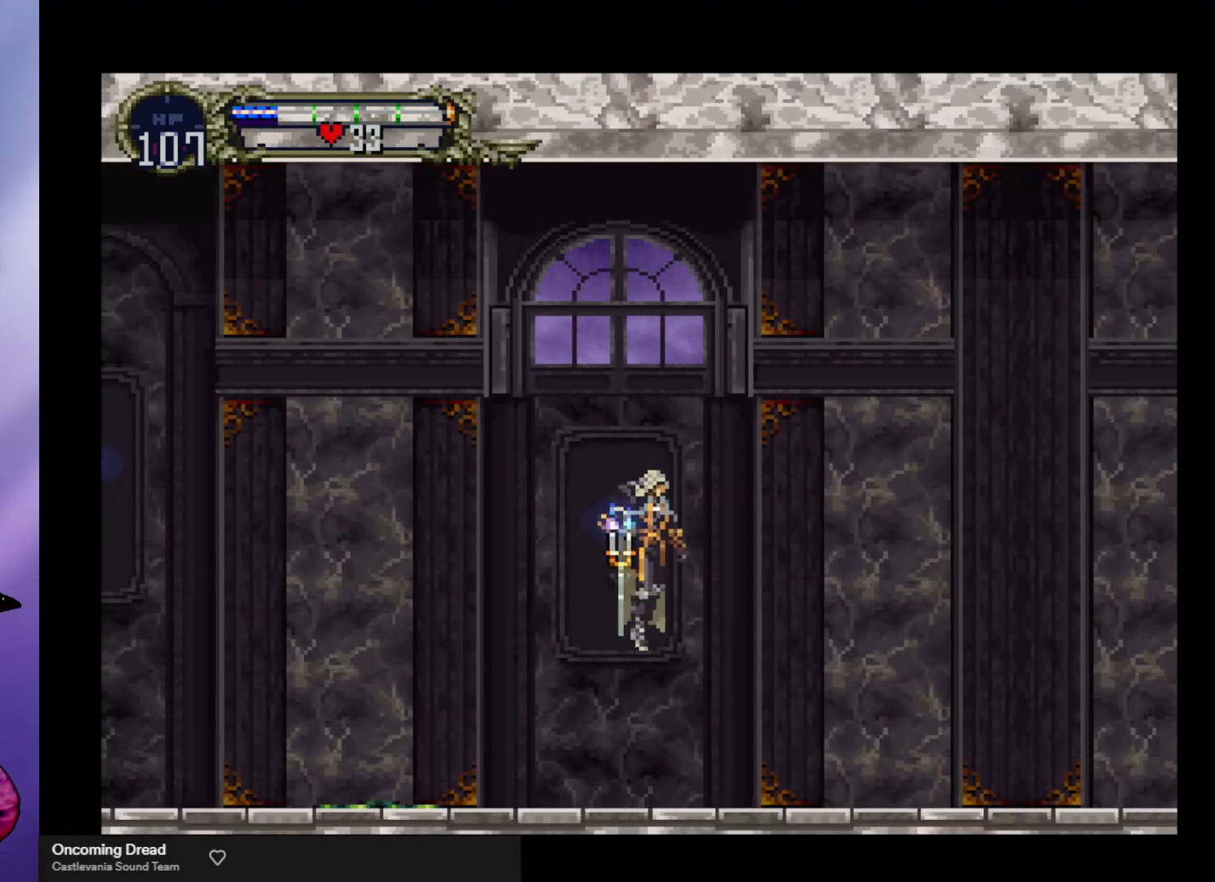
{"buttons": [], "left_stick": "down-right", "events": [[167, "left_stick", "down-right"], [267, "A", "down"], [333, "A", "up"], [400, "A", "down"], [400, "X", "down"], [500, "A", "up"], [500, "X", "up"]]}
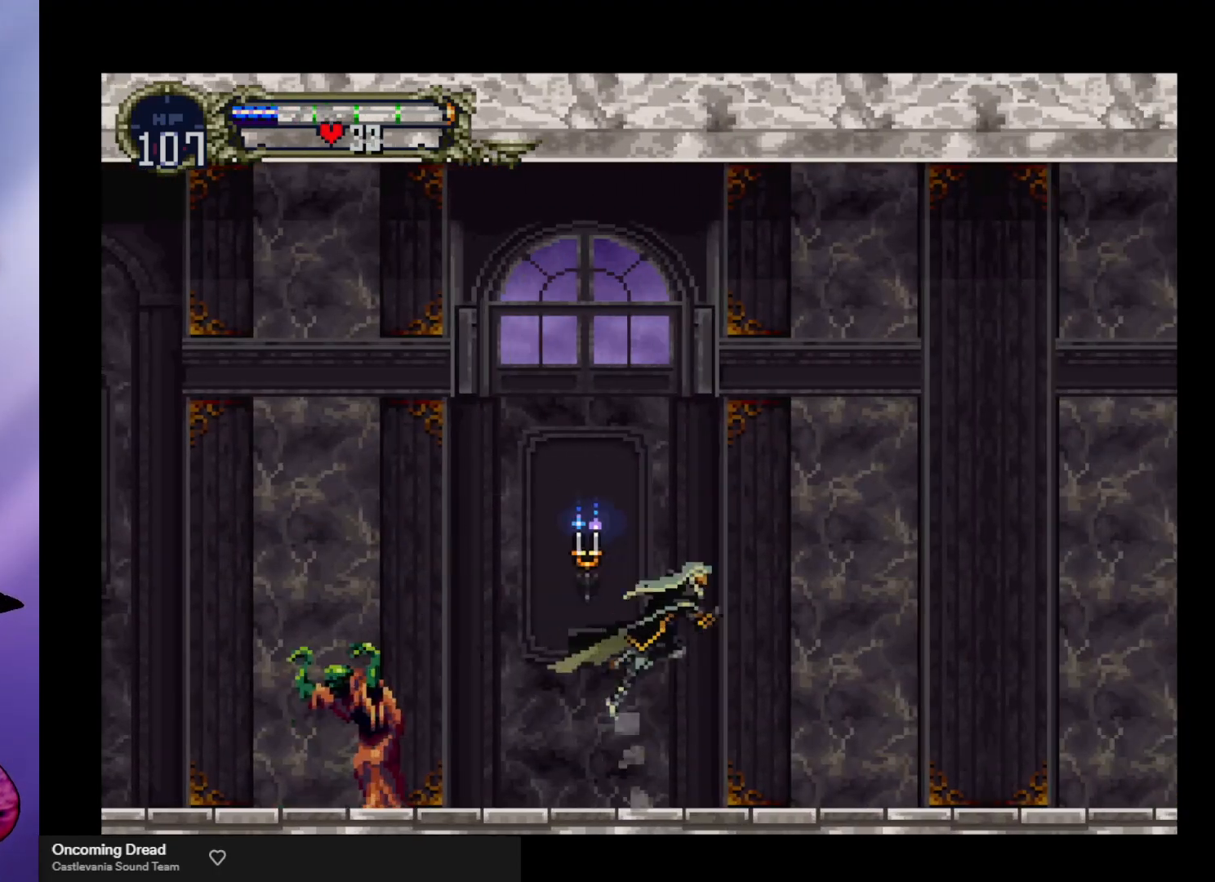
{"buttons": [], "left_stick": "right", "events": [[100, "left_stick", "right"]]}
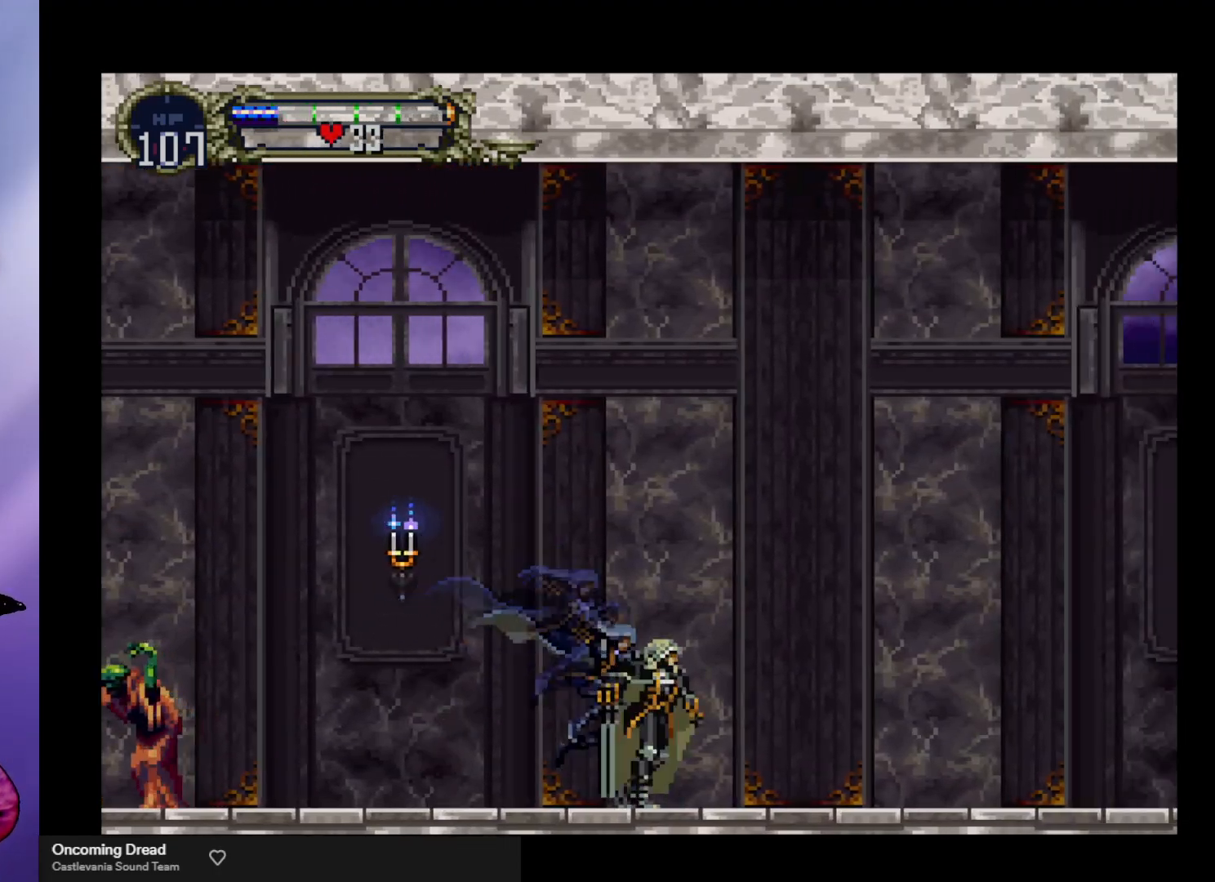
{"buttons": [], "left_stick": "down-right", "events": [[33, "A", "down"], [100, "left_stick", "down-right"], [167, "A", "up"], [233, "X", "down"], [300, "X", "up"], [400, "X", "down"], [433, "X", "up"]]}
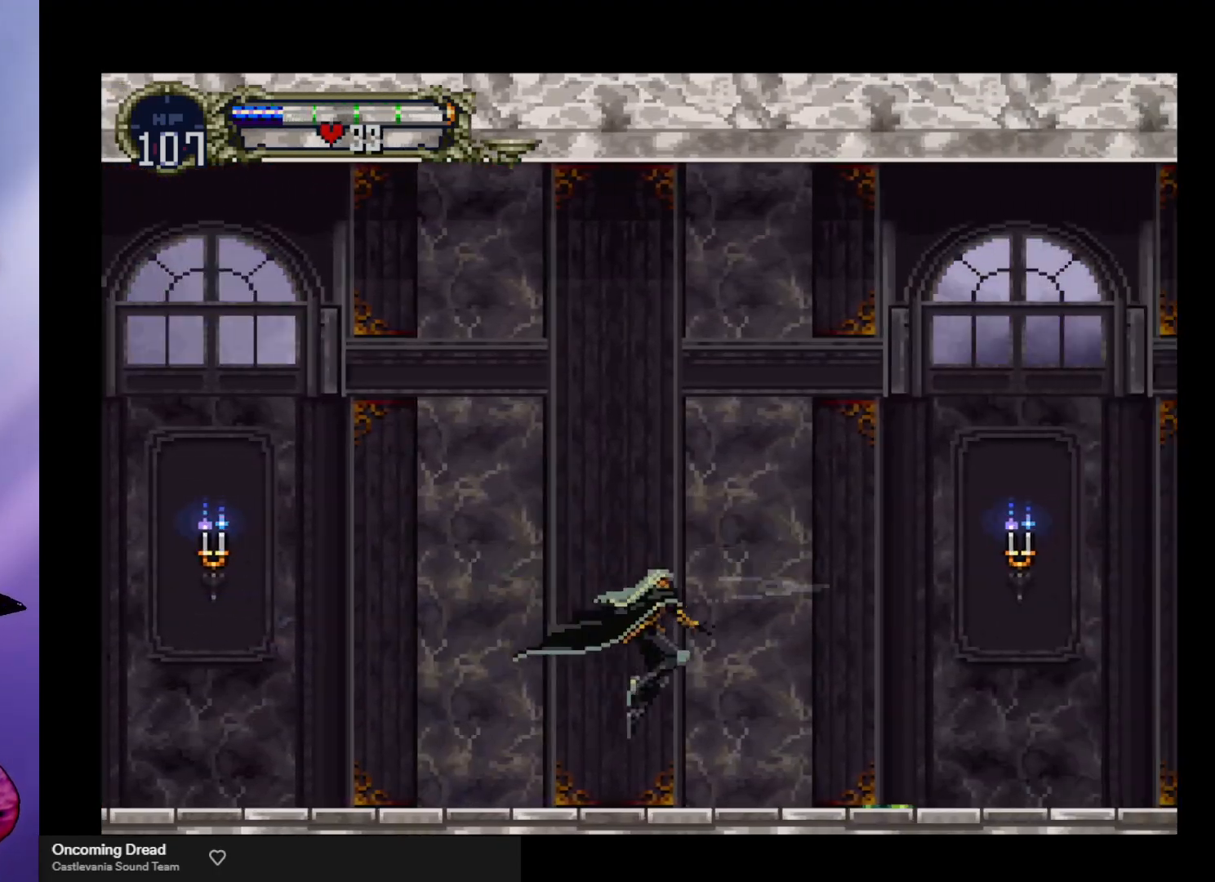
{"buttons": [], "left_stick": "right", "events": [[233, "A", "down"], [267, "A", "up"], [267, "X", "down"], [333, "X", "up"], [433, "X", "down"], [467, "X", "up"], [500, "left_stick", "right"]]}
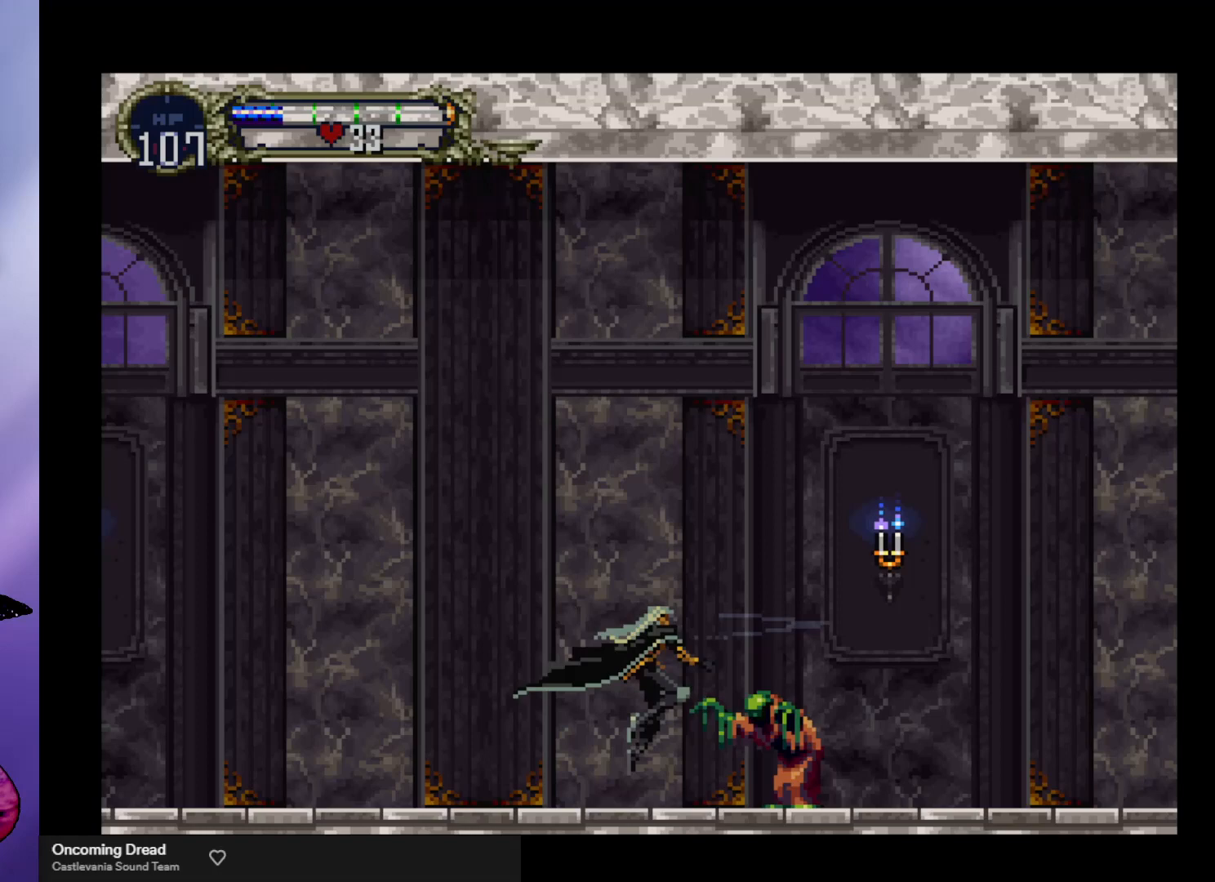
{"buttons": [], "left_stick": "down-right", "events": [[167, "left_stick", "down-right"], [233, "X", "down"], [333, "X", "up"], [400, "X", "down"], [467, "X", "up"]]}
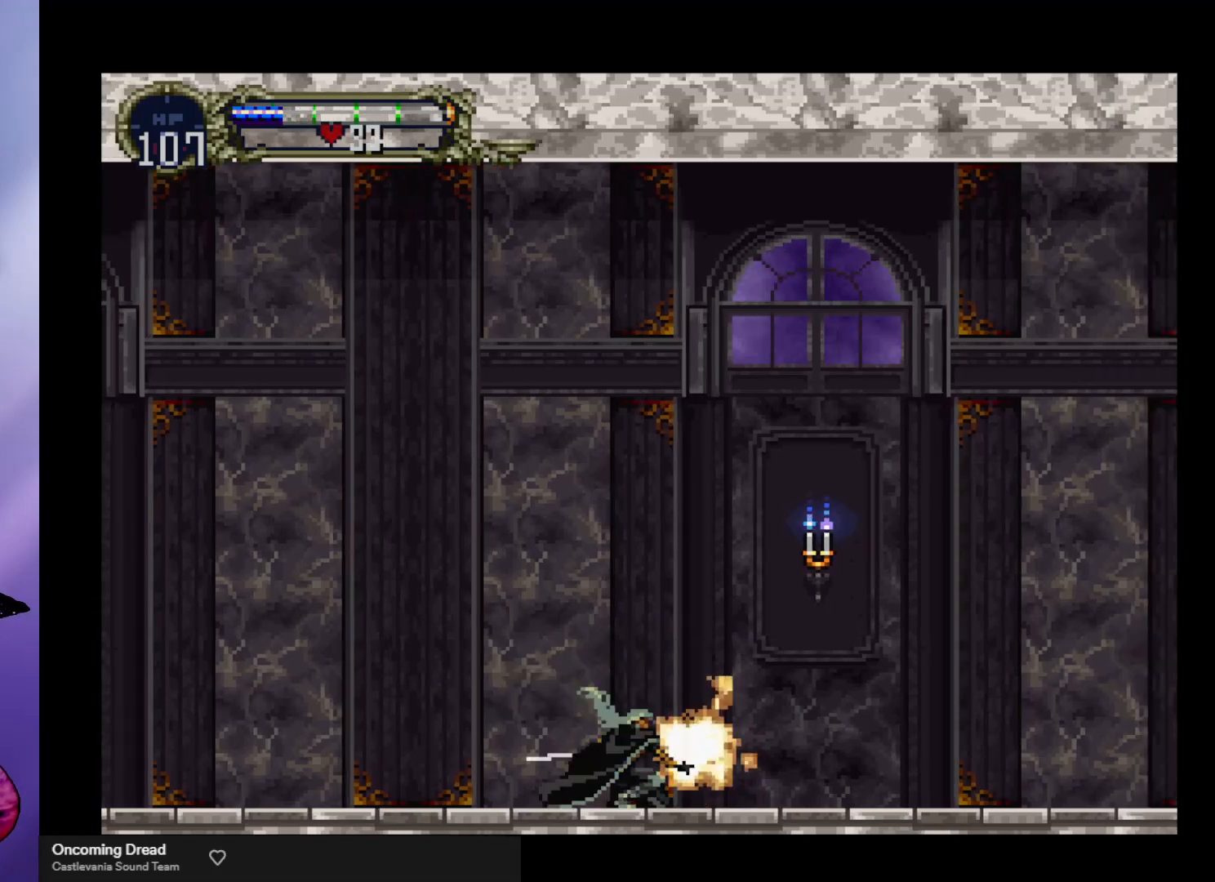
{"buttons": ["A"], "left_stick": "down-right", "events": [[33, "X", "down"], [100, "X", "up"], [200, "left_stick", "right"], [467, "left_stick", "down-right"], [500, "A", "down"]]}
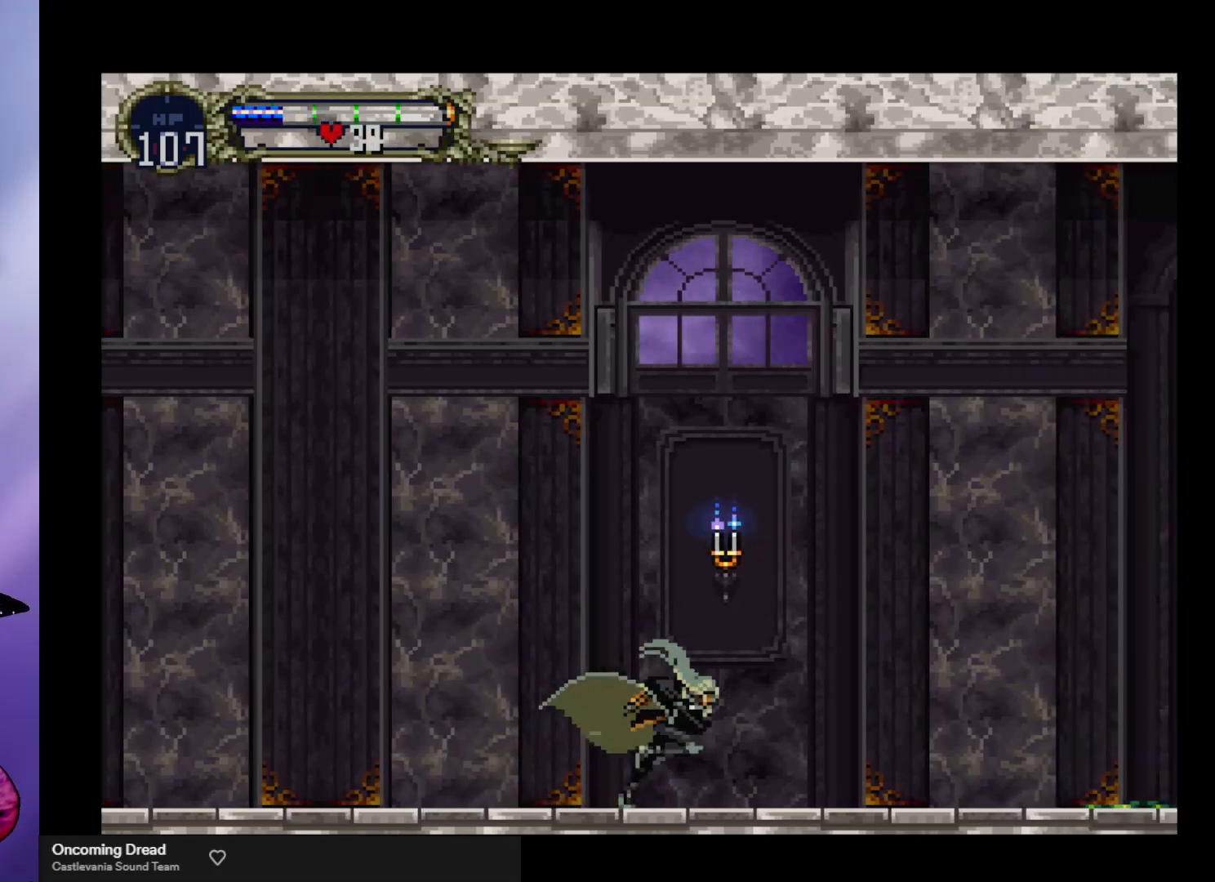
{"buttons": [], "left_stick": "down-right", "events": [[167, "X", "down"], [233, "A", "up"], [300, "X", "up"]]}
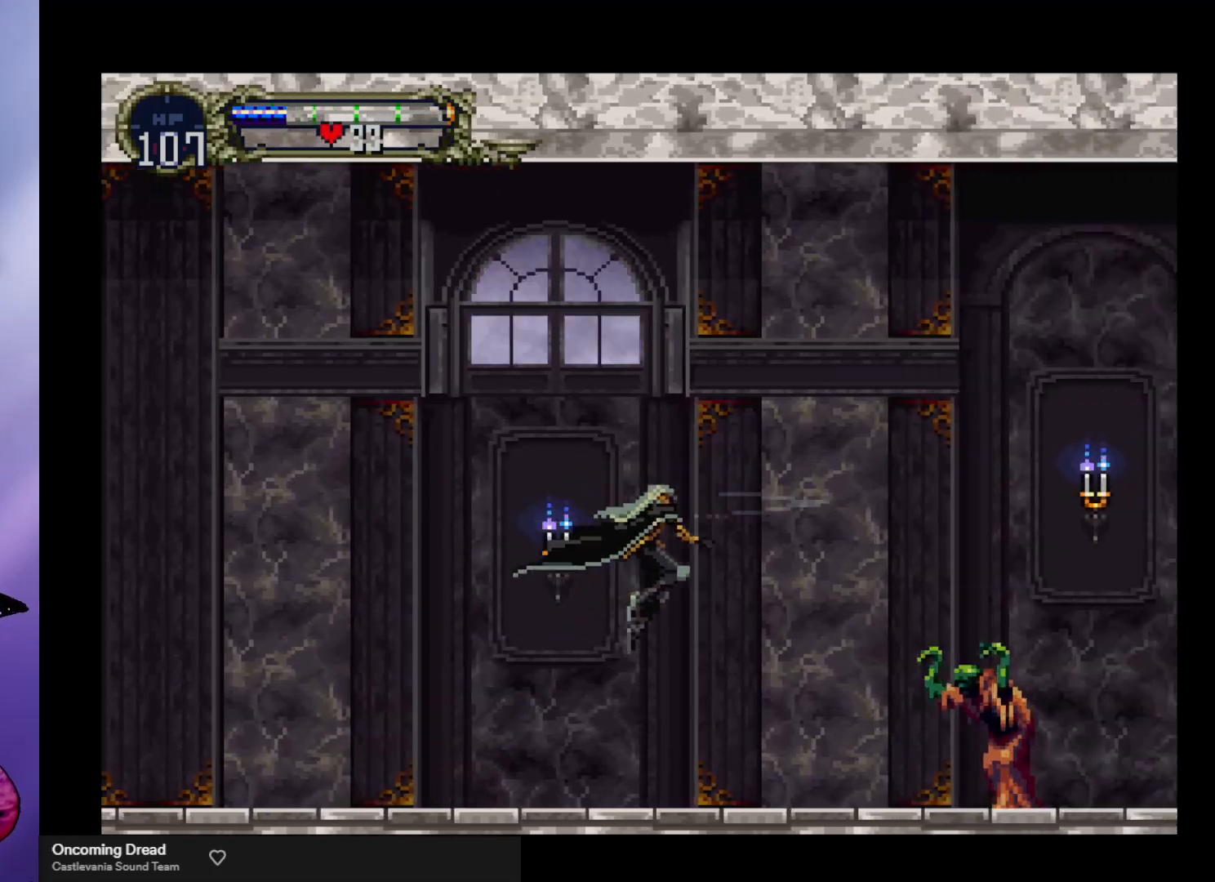
{"buttons": ["X"], "left_stick": "down-right", "events": [[67, "left_stick", "center"], [200, "left_stick", "down-right"], [267, "left_stick", "right"], [367, "left_stick", "down-right"], [433, "X", "down"]]}
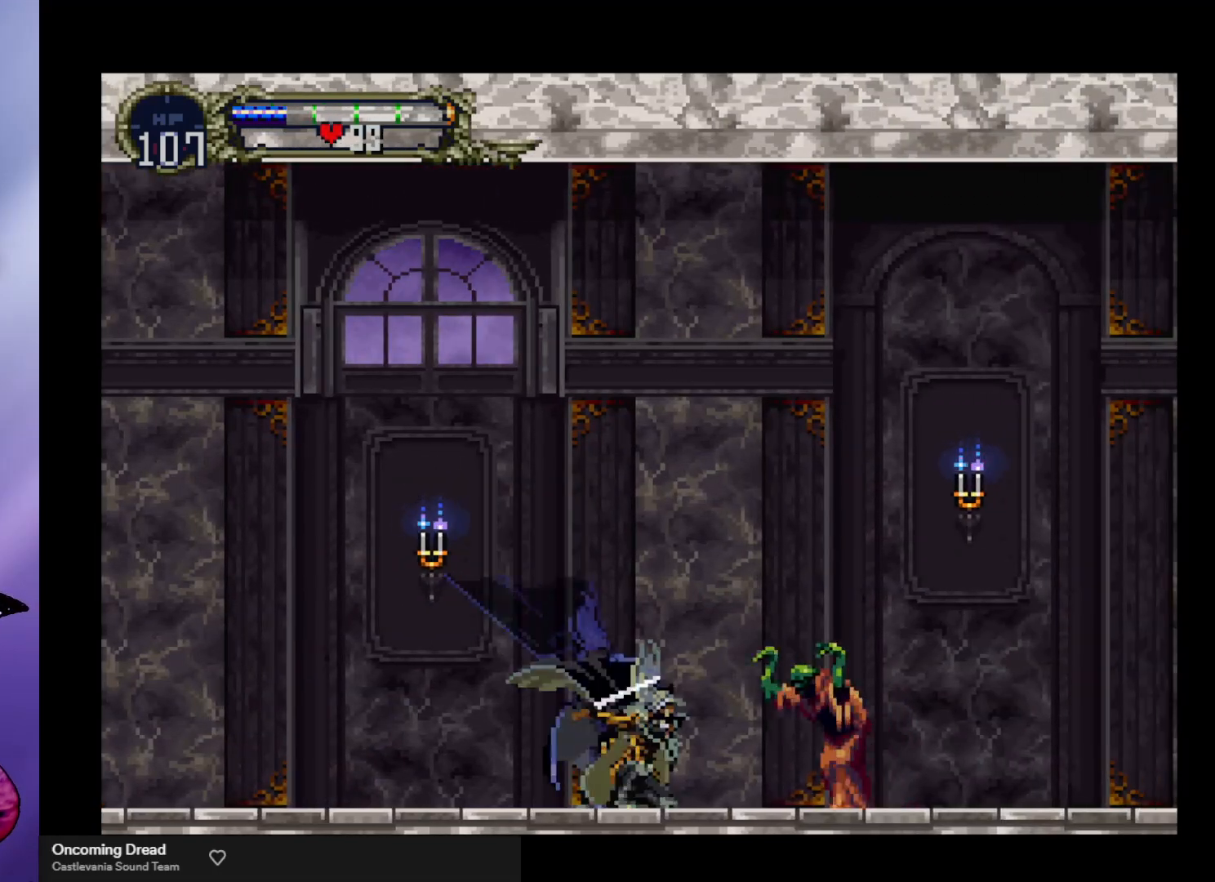
{"buttons": [], "left_stick": "right", "events": [[67, "X", "up"], [133, "X", "down"], [200, "X", "up"], [300, "left_stick", "right"]]}
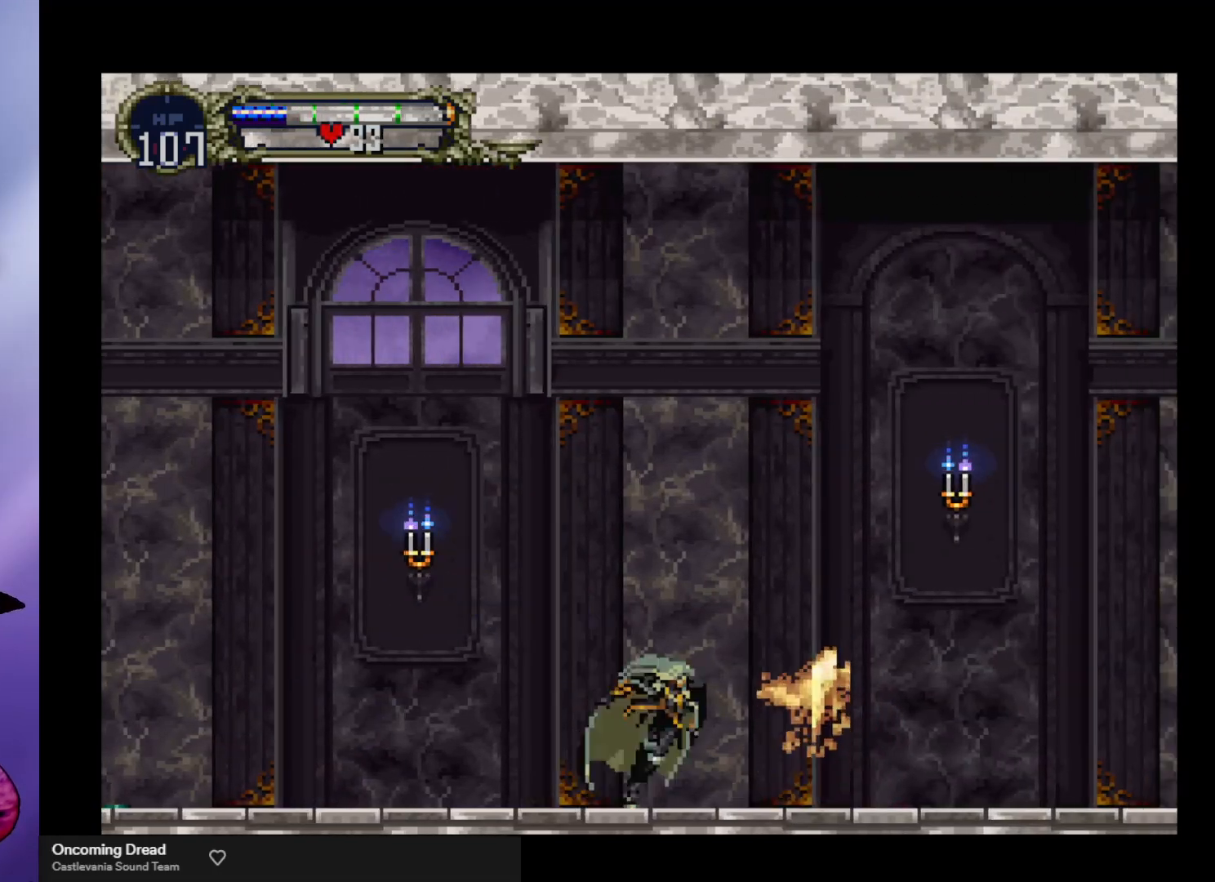
{"buttons": ["A"], "left_stick": "down-right", "events": [[367, "A", "down"], [433, "left_stick", "down-right"]]}
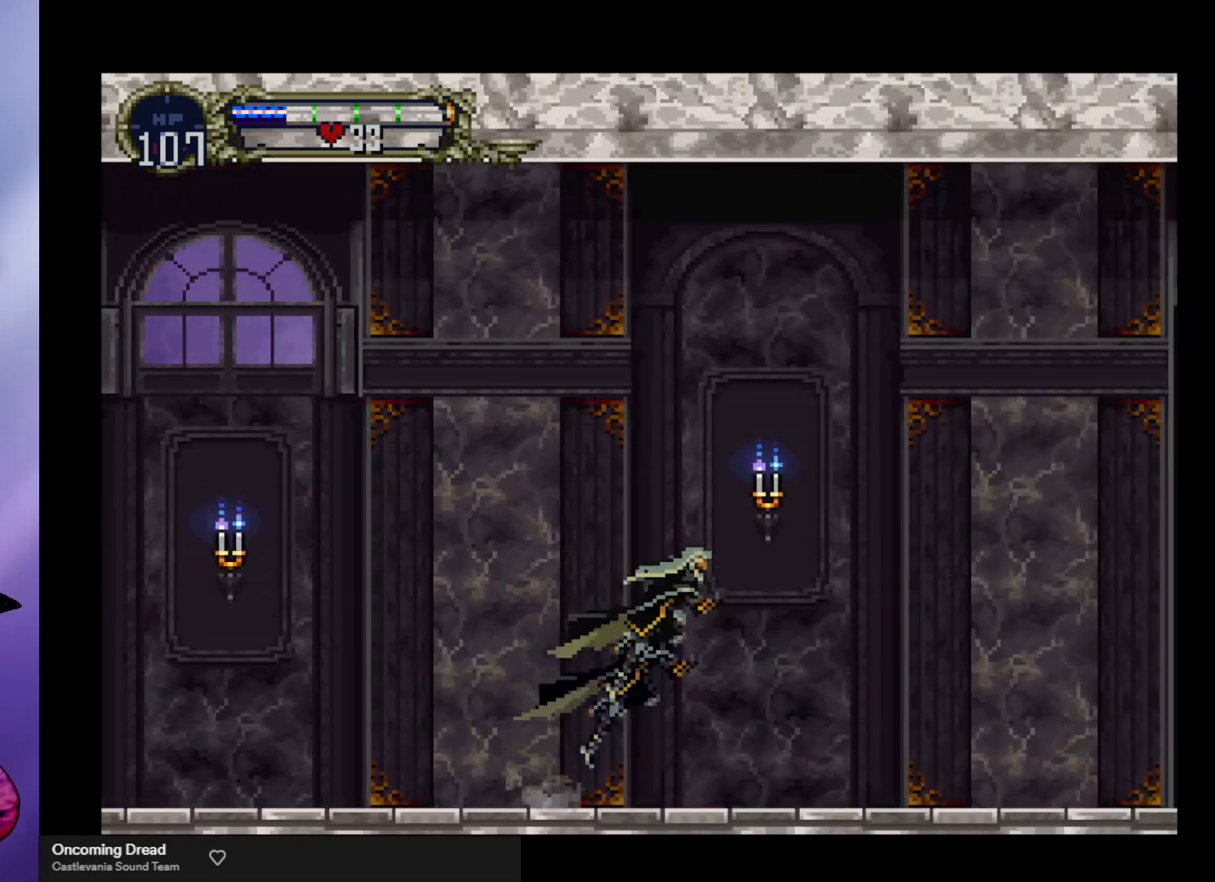
{"buttons": [], "left_stick": "right", "events": [[33, "A", "up"], [267, "X", "down"], [400, "X", "up"], [500, "left_stick", "right"]]}
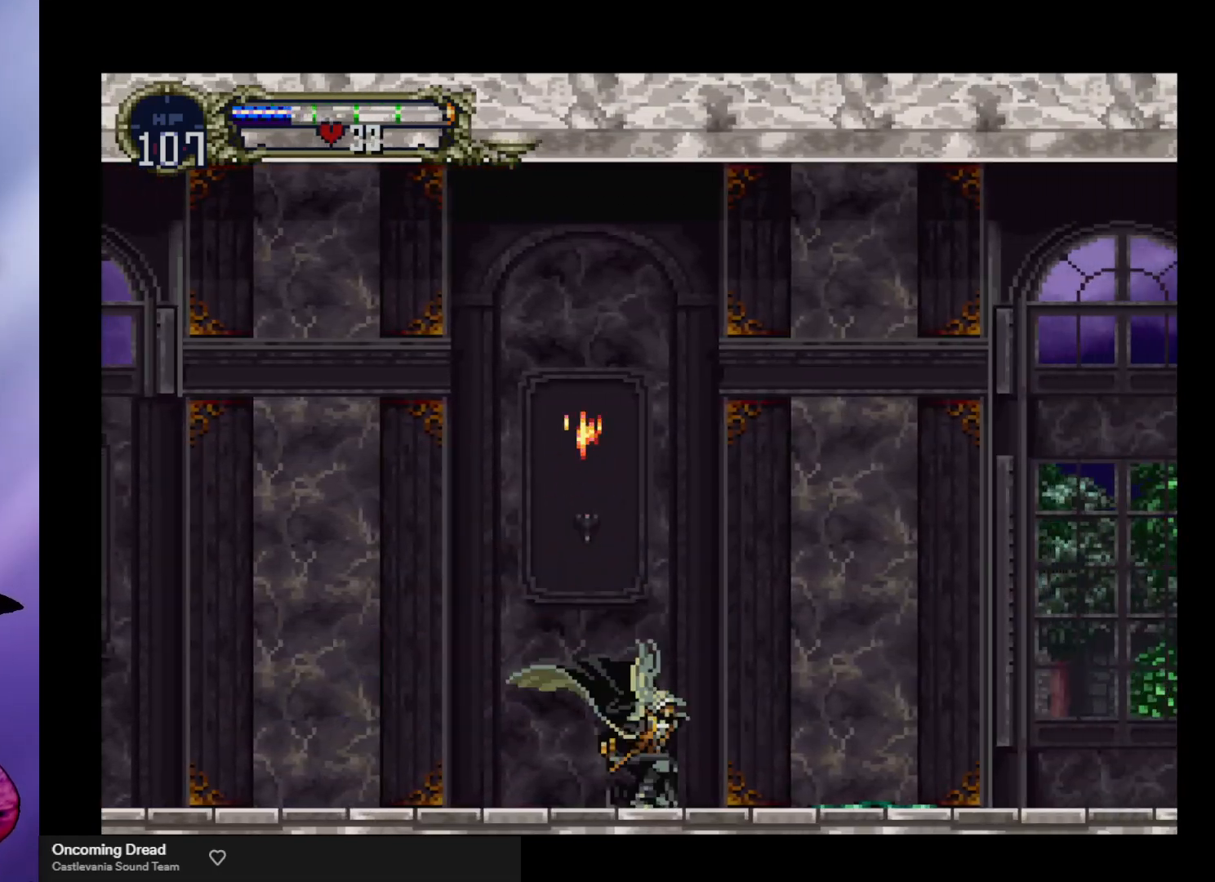
{"buttons": [], "left_stick": "down-right", "events": [[133, "A", "down"], [200, "left_stick", "down-right"], [233, "A", "up"], [333, "X", "down"], [467, "X", "up"]]}
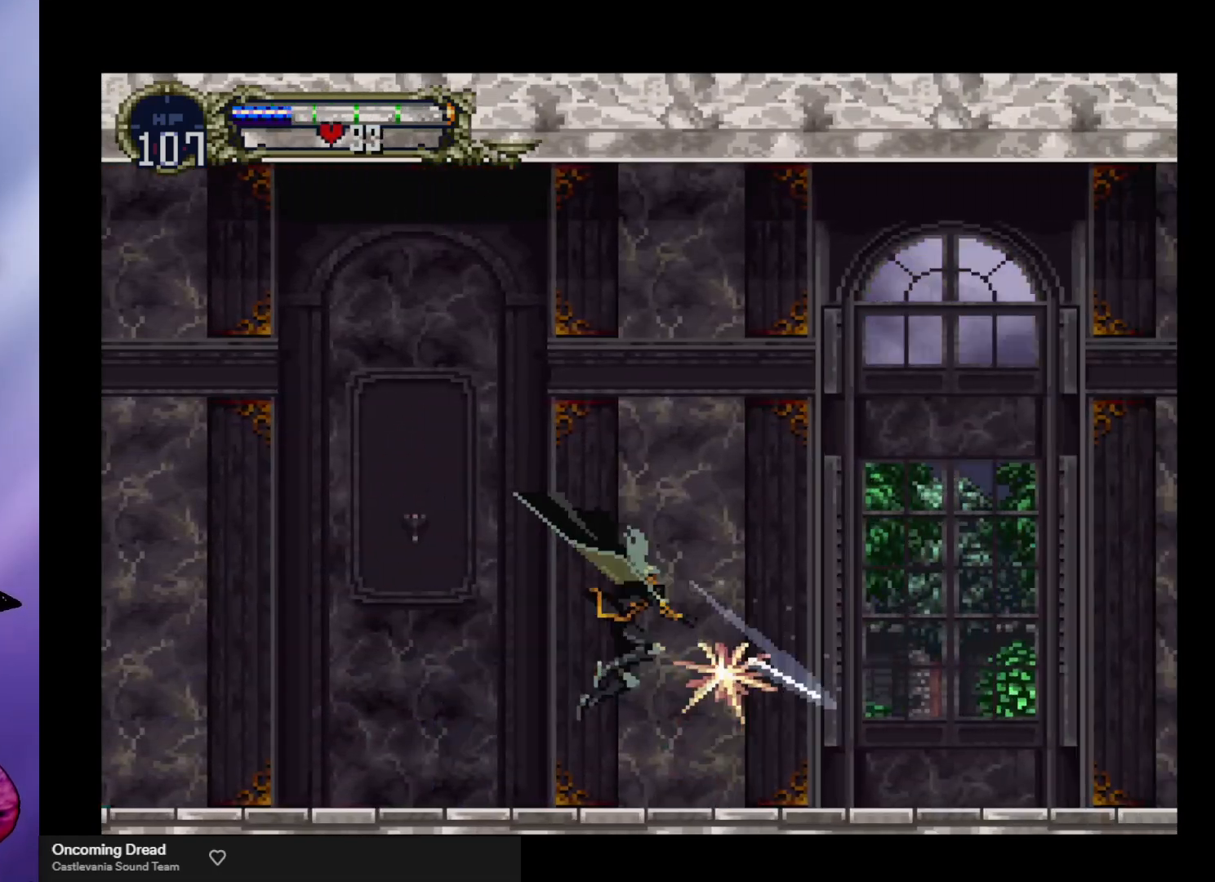
{"buttons": ["A"], "left_stick": "down-right", "events": [[33, "X", "down"], [133, "X", "up"], [433, "A", "down"]]}
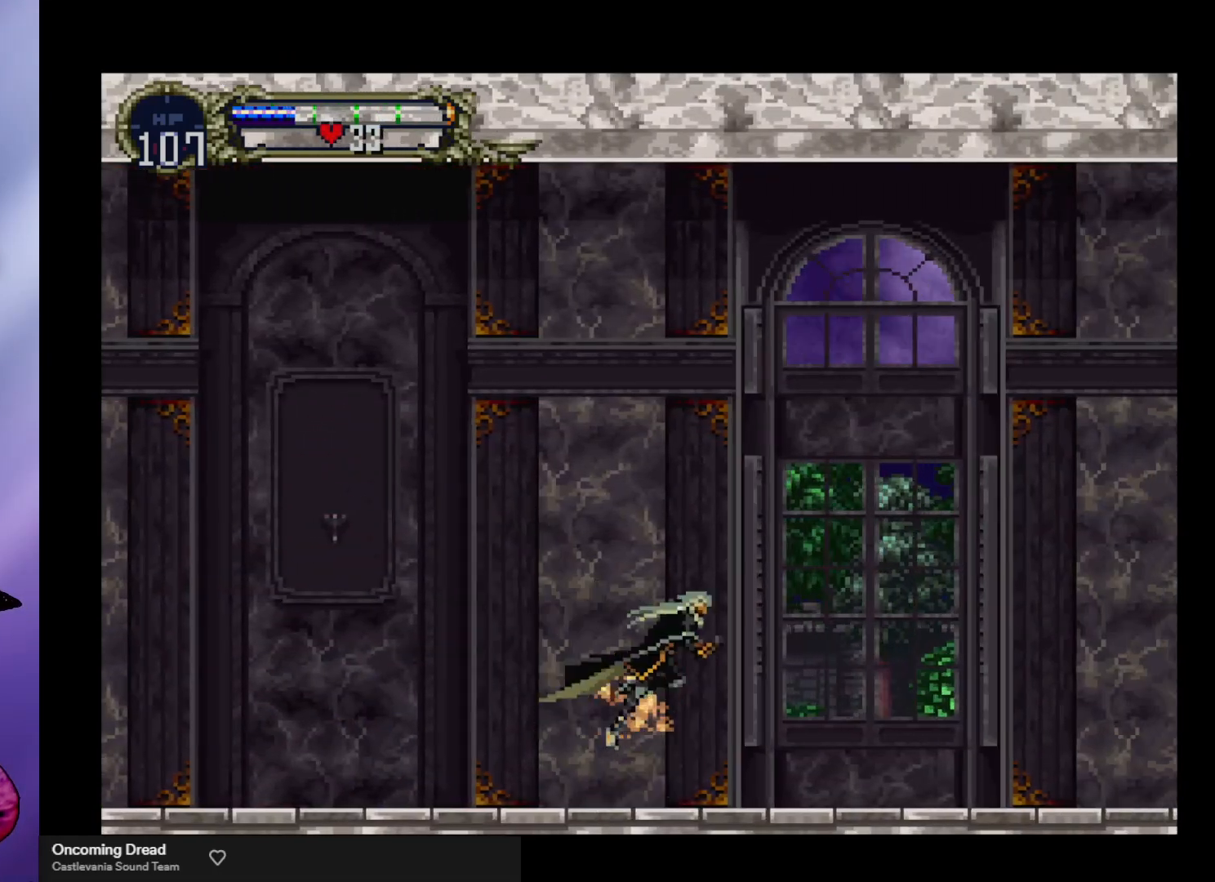
{"buttons": ["X"], "left_stick": "down-right", "events": [[200, "A", "up"], [267, "left_stick", "right"], [433, "left_stick", "down-right"], [467, "X", "down"]]}
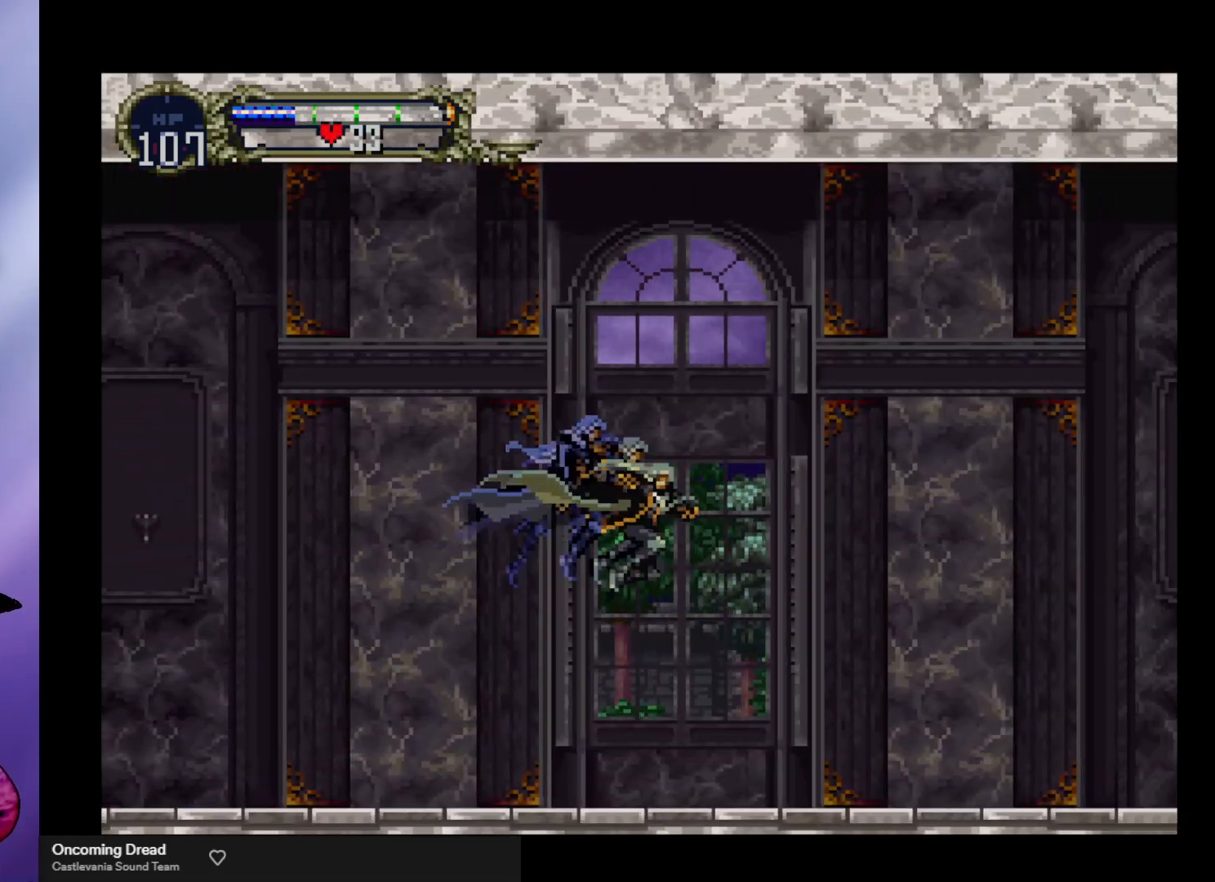
{"buttons": ["A"], "left_stick": "down-right", "events": [[100, "X", "up"], [367, "A", "down"]]}
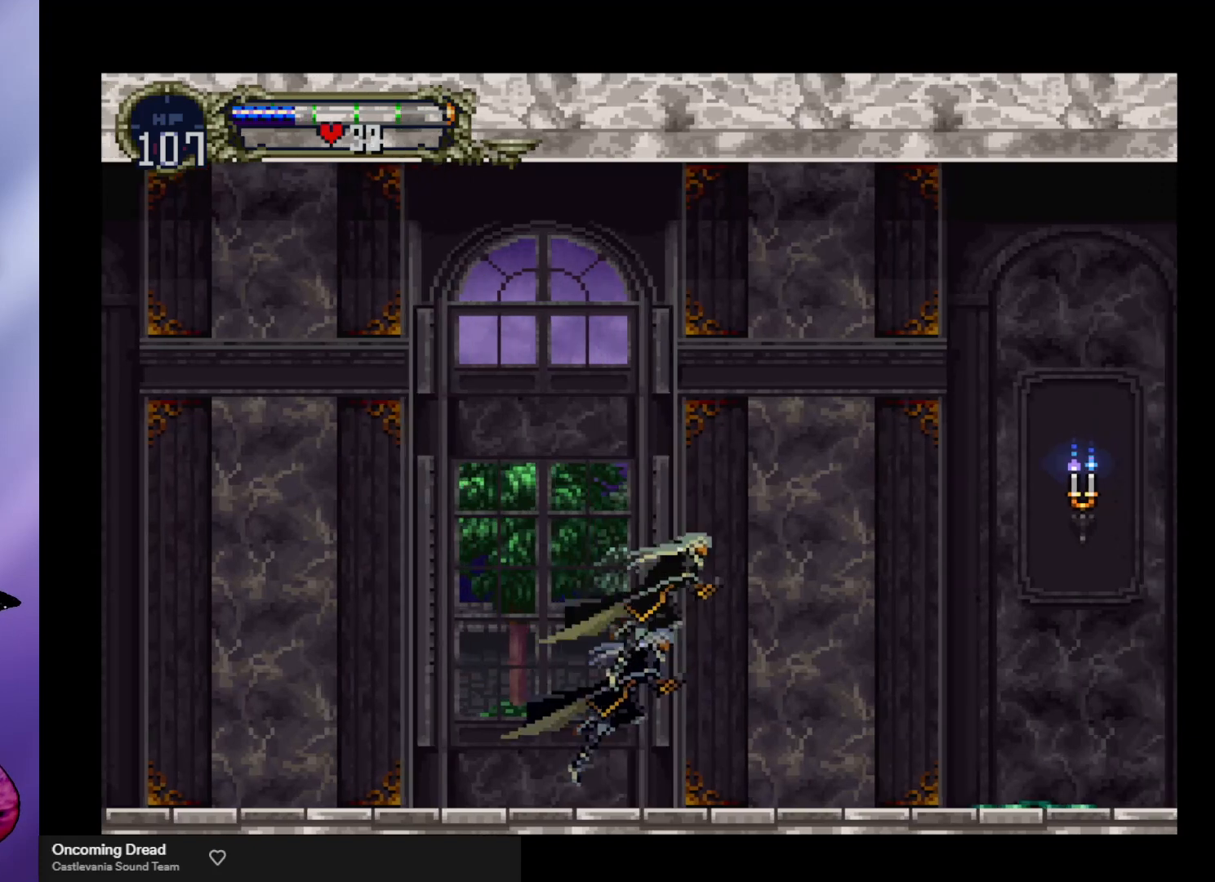
{"buttons": [], "left_stick": "down-right", "events": [[33, "A", "up"], [200, "X", "down"], [300, "X", "up"]]}
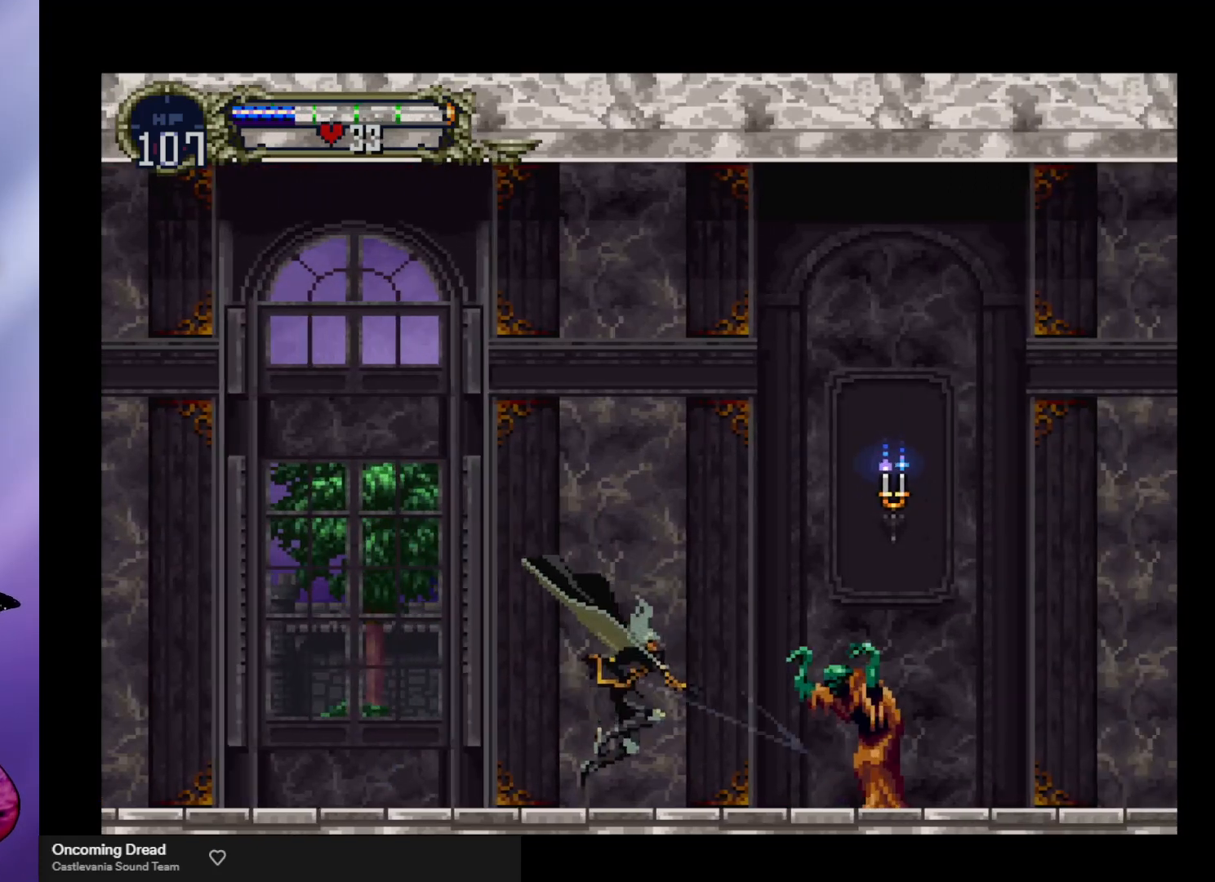
{"buttons": [], "left_stick": "down-right", "events": [[333, "X", "down"], [433, "X", "up"]]}
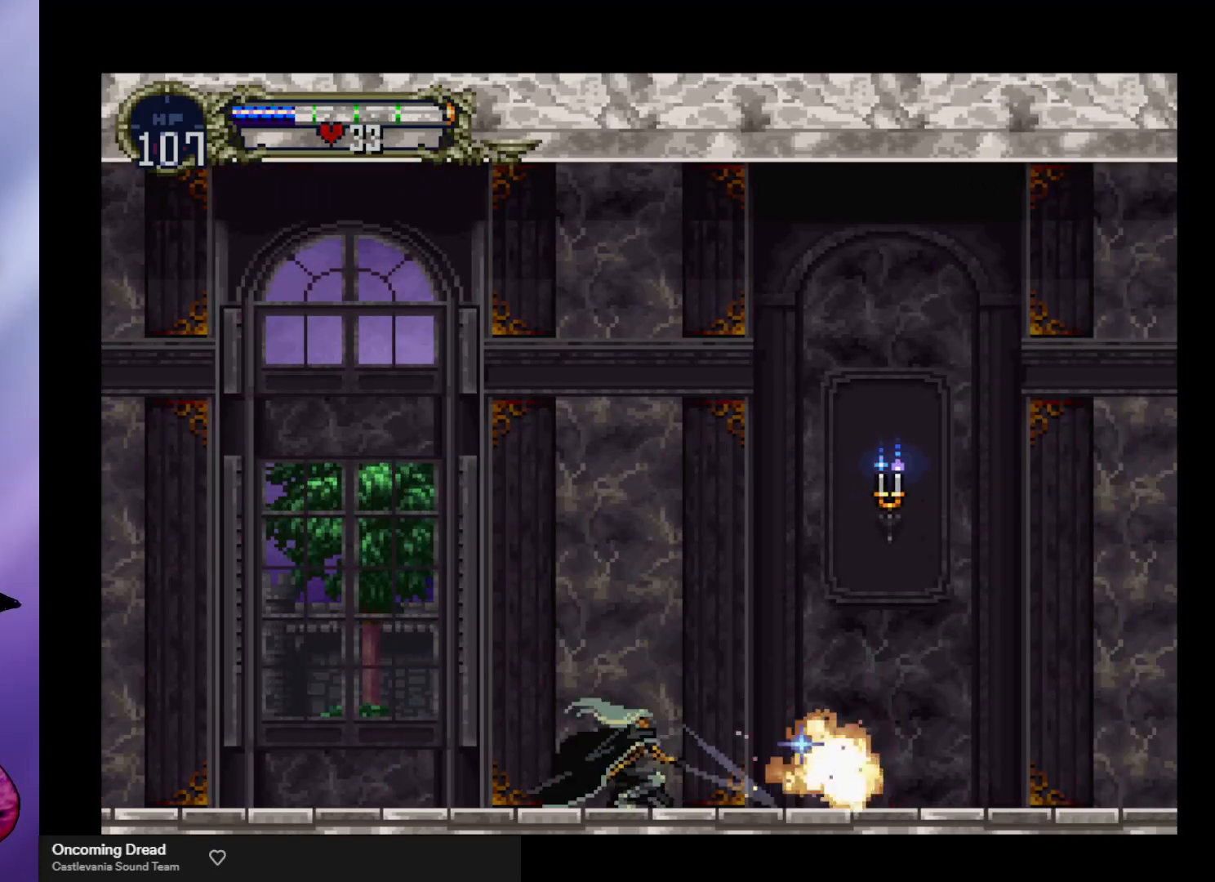
{"buttons": ["A"], "left_stick": "right", "events": [[167, "left_stick", "center"], [267, "left_stick", "right"], [500, "A", "down"]]}
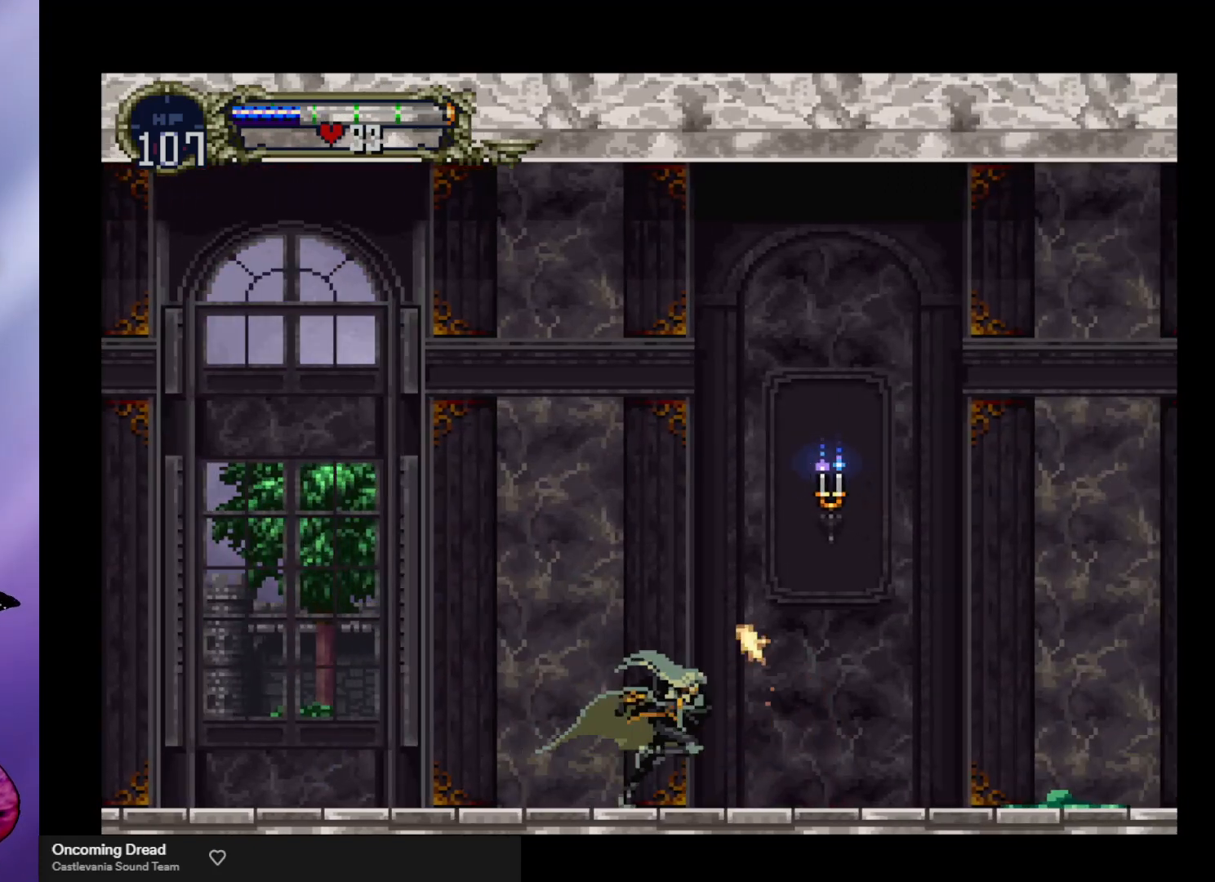
{"buttons": [], "left_stick": "down-right", "events": [[33, "left_stick", "down-right"], [267, "A", "up"]]}
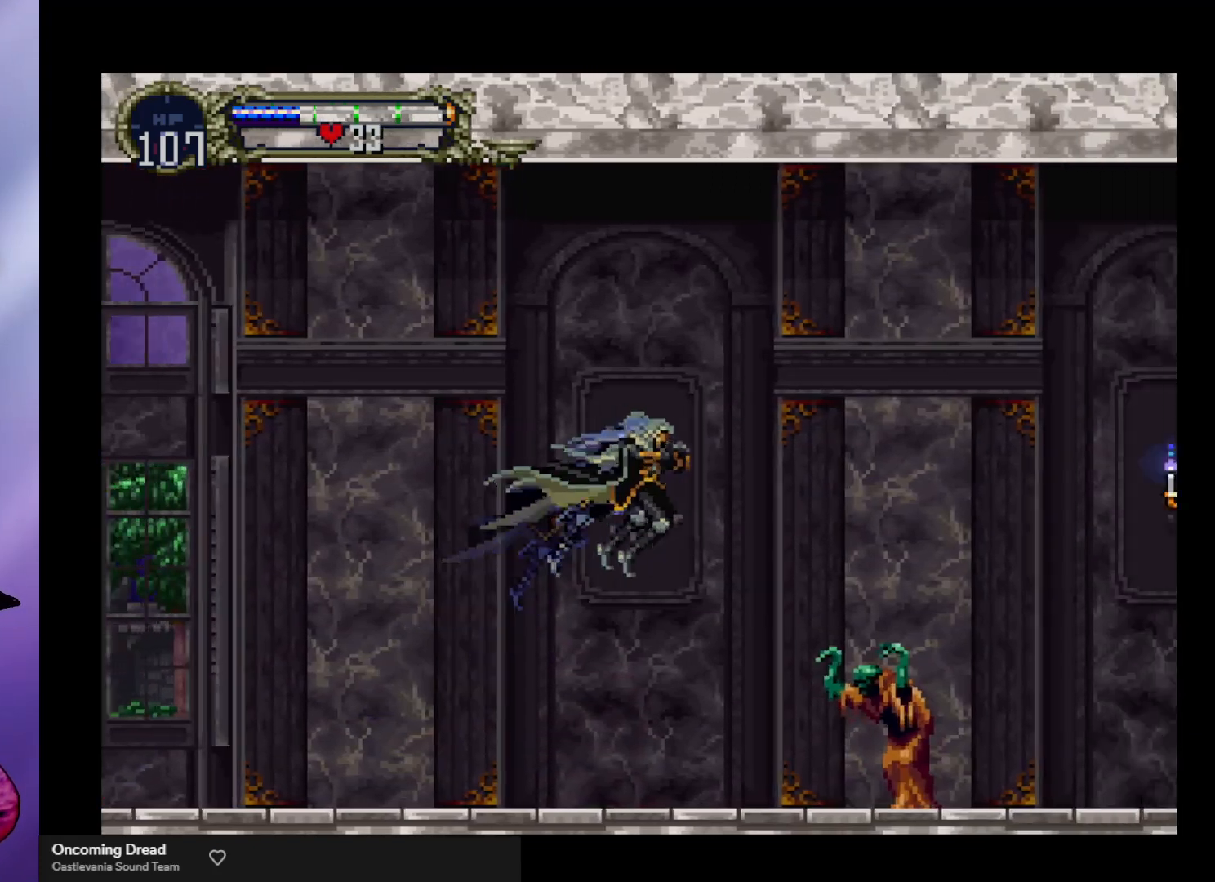
{"buttons": ["A"], "left_stick": "right", "events": [[67, "X", "down"], [200, "X", "up"], [500, "A", "down"], [500, "left_stick", "right"]]}
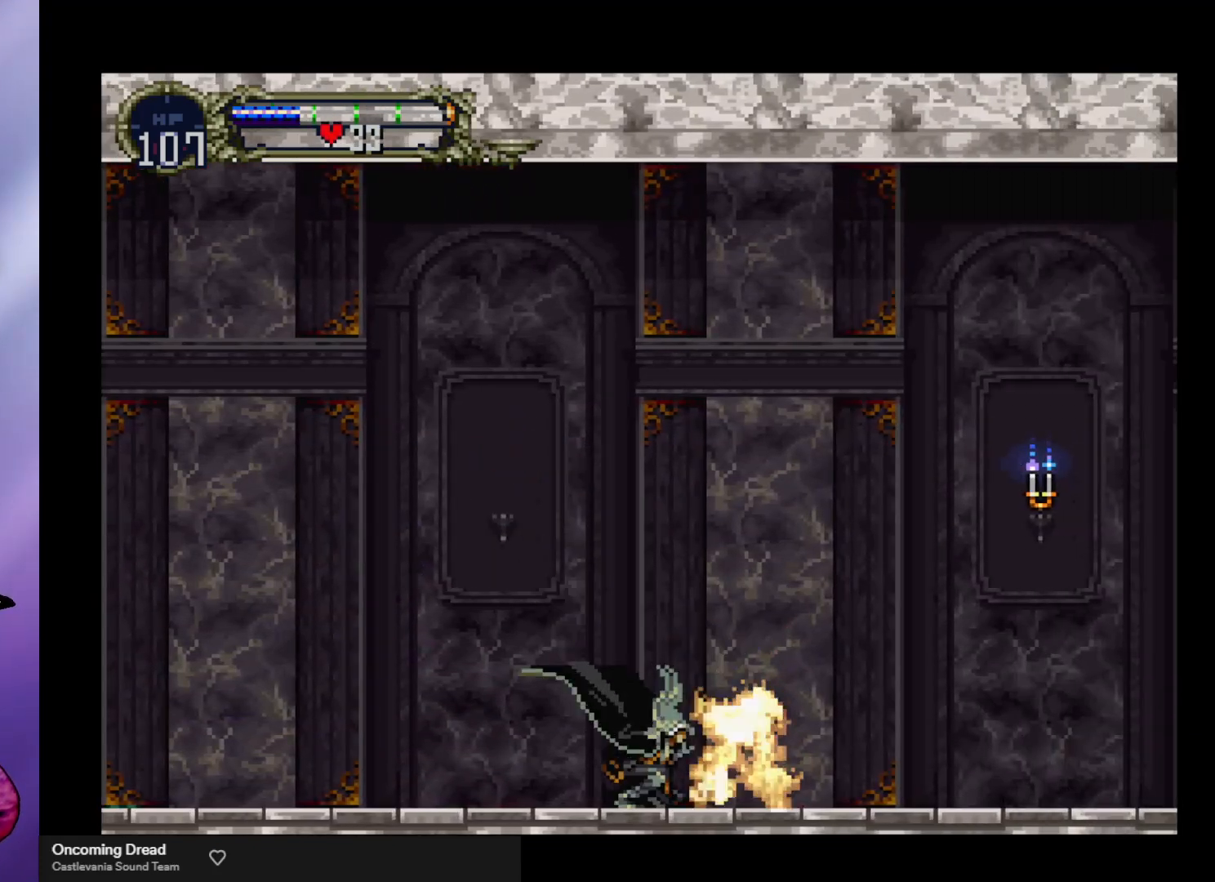
{"buttons": [], "left_stick": "down-right", "events": [[200, "left_stick", "down-right"], [333, "A", "up"]]}
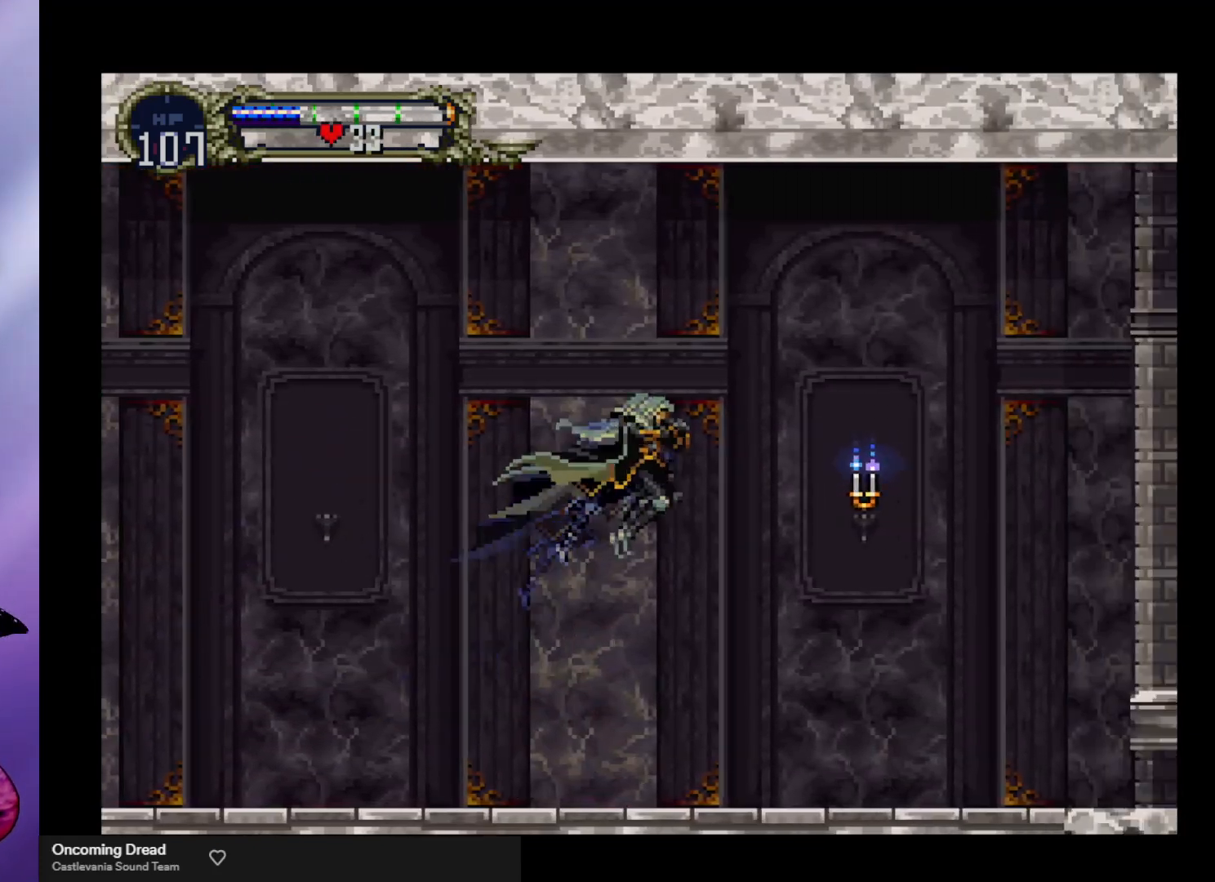
{"buttons": [], "left_stick": "down-right", "events": [[133, "X", "down"], [233, "X", "up"]]}